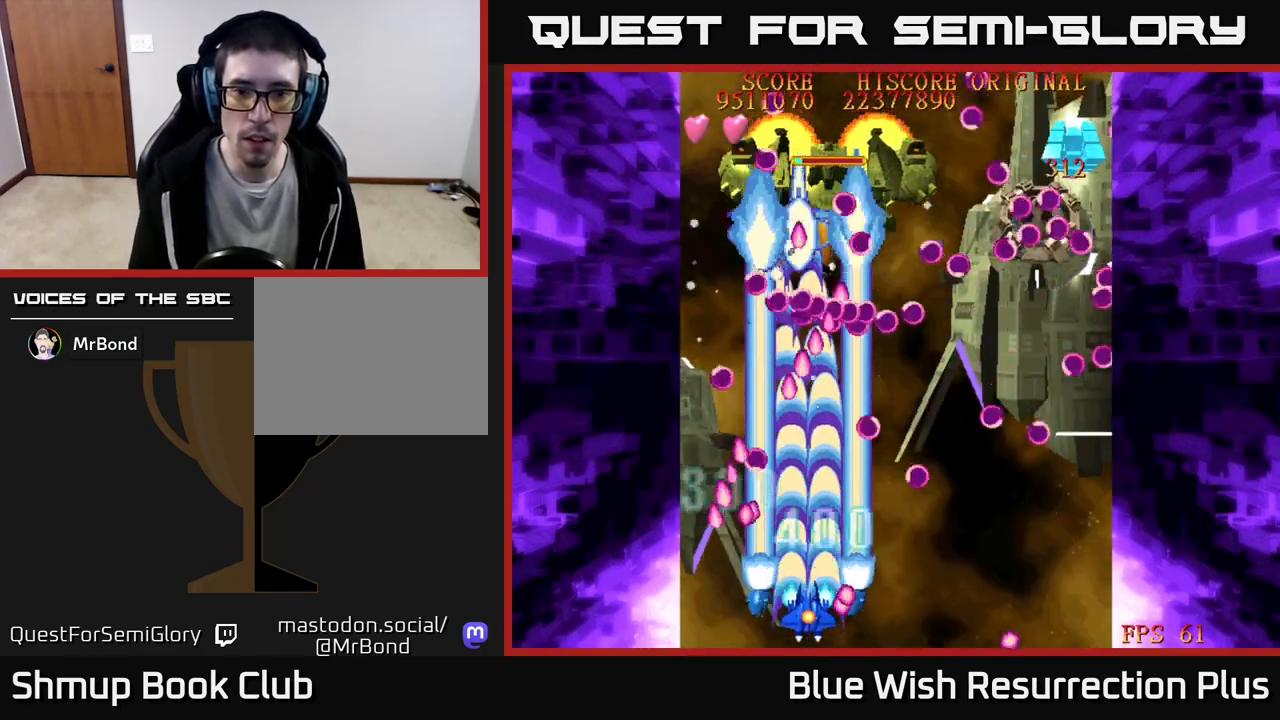
Gameplay with a controller (Xbox layout); each line is a JSON object with the inputs held at the frame after it. "events" lists button and stick changes between this image and that frame as [ms after this image, input, new state], when the widget could be followed in between. Not read: left_stick right_stick.
{"buttons": ["X", "DPAD_RIGHT"], "events": [[33, "DPAD_UP", "up"], [100, "DPAD_UP", "down"], [183, "DPAD_RIGHT", "down"], [250, "DPAD_UP", "up"], [283, "DPAD_DOWN", "down"], [400, "X", "down"], [417, "A", "up"], [450, "DPAD_DOWN", "up"]]}
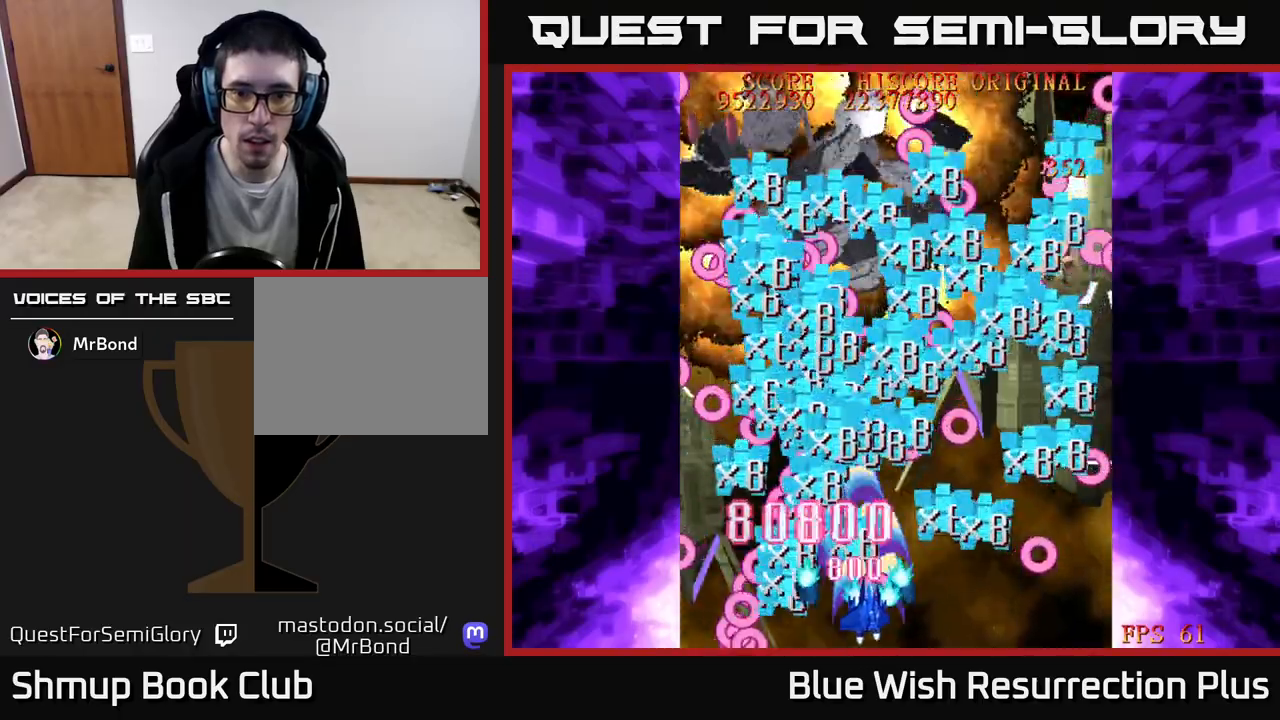
{"buttons": ["X", "DPAD_UP", "DPAD_RIGHT"], "events": [[200, "DPAD_UP", "down"]]}
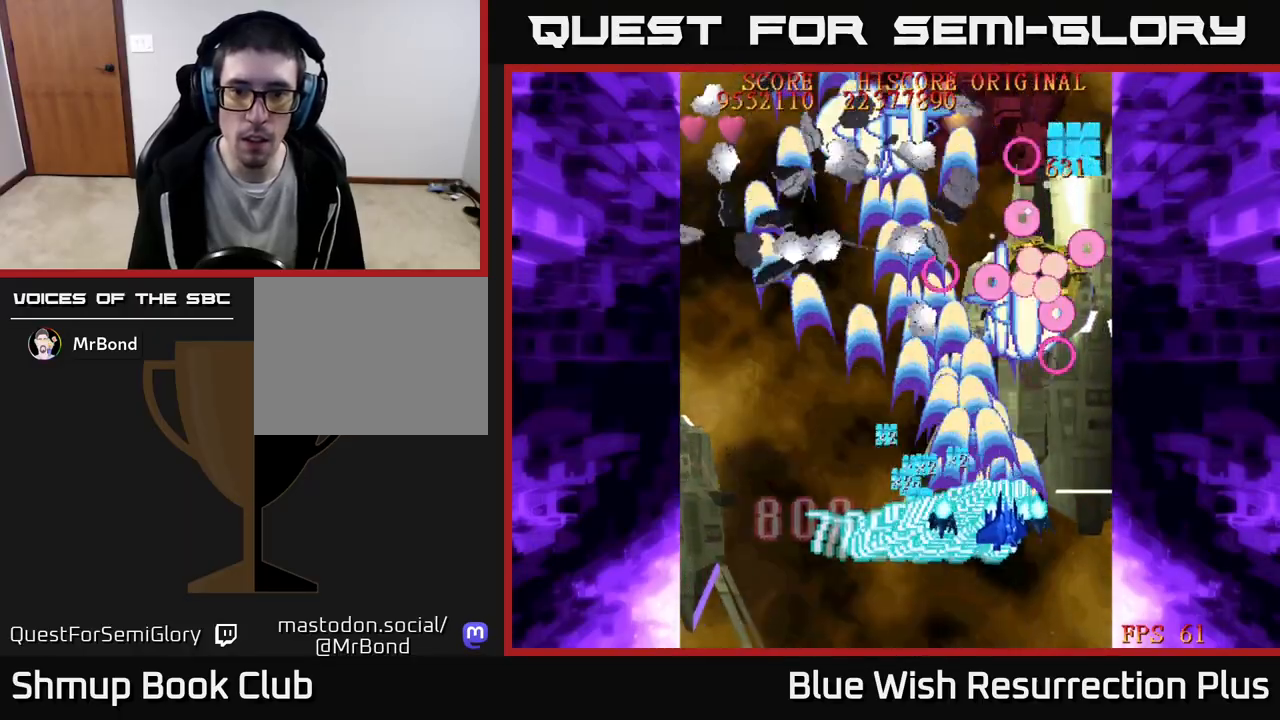
{"buttons": ["X", "DPAD_UP"], "events": [[217, "DPAD_RIGHT", "up"]]}
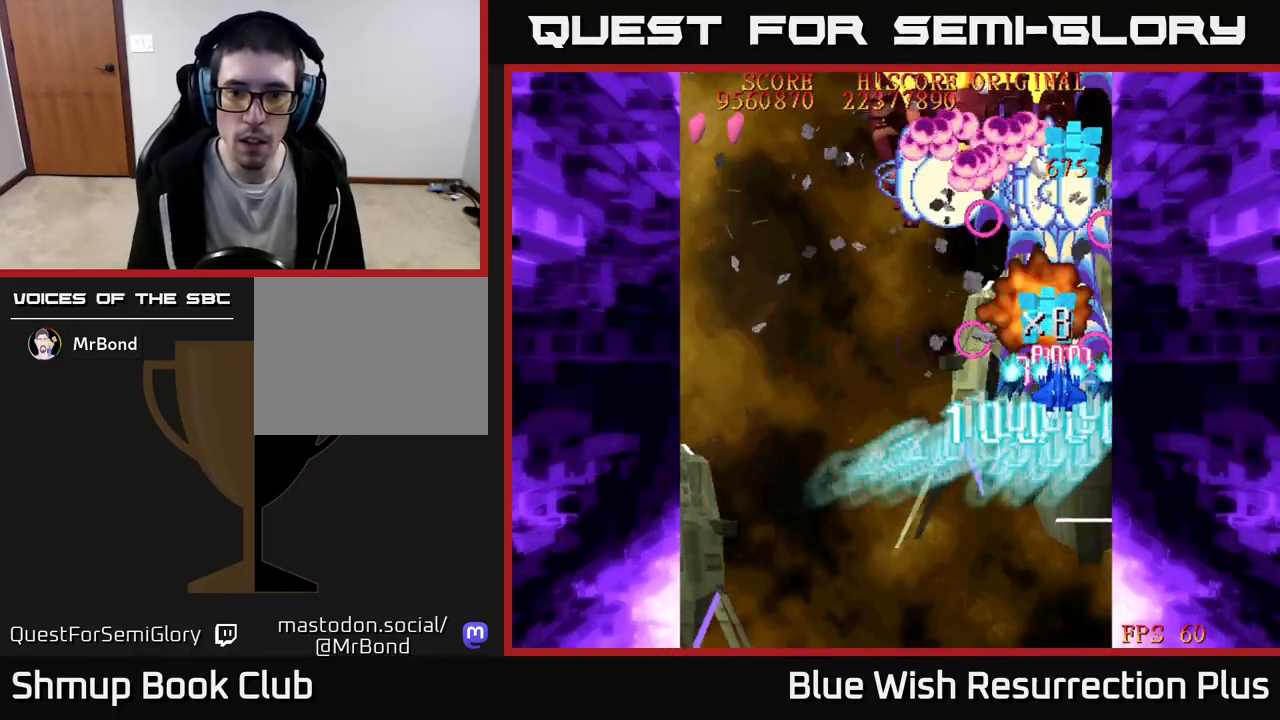
{"buttons": ["X", "DPAD_DOWN"], "events": [[83, "DPAD_LEFT", "down"], [200, "DPAD_LEFT", "up"], [283, "DPAD_UP", "up"], [300, "DPAD_DOWN", "down"]]}
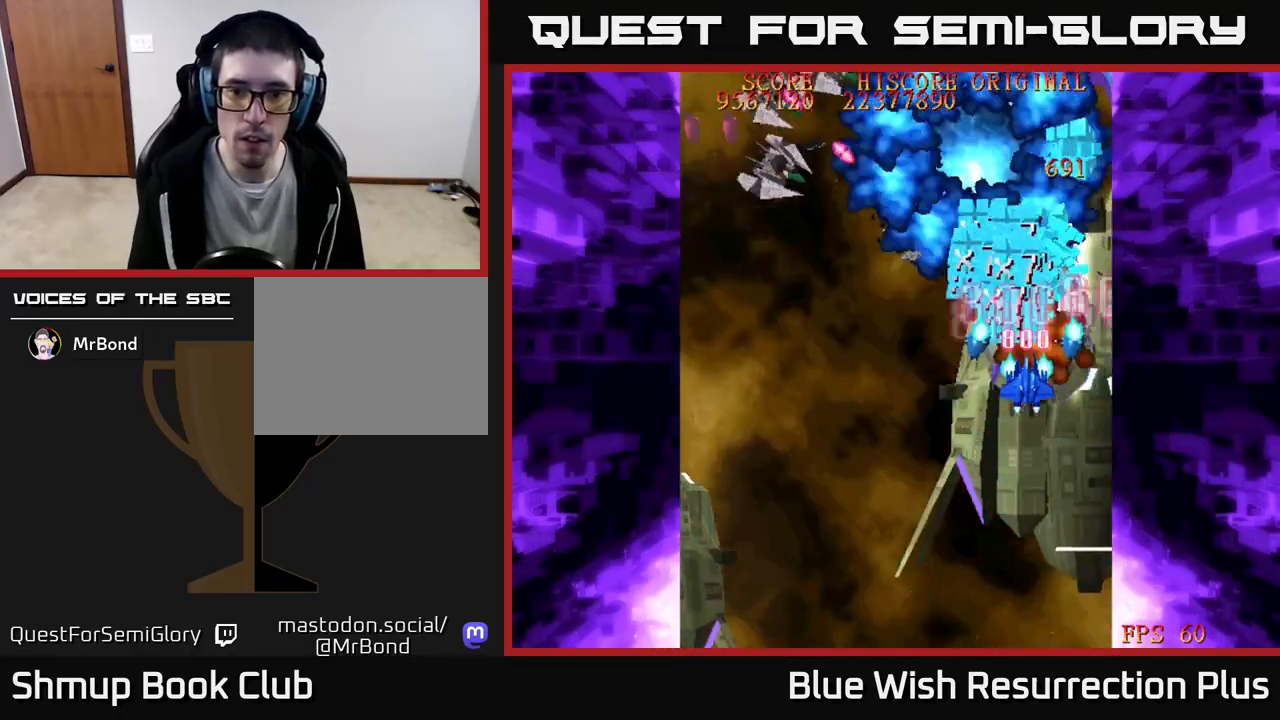
{"buttons": ["X", "DPAD_DOWN", "DPAD_LEFT"], "events": [[200, "DPAD_RIGHT", "down"], [333, "DPAD_RIGHT", "up"], [500, "DPAD_LEFT", "down"]]}
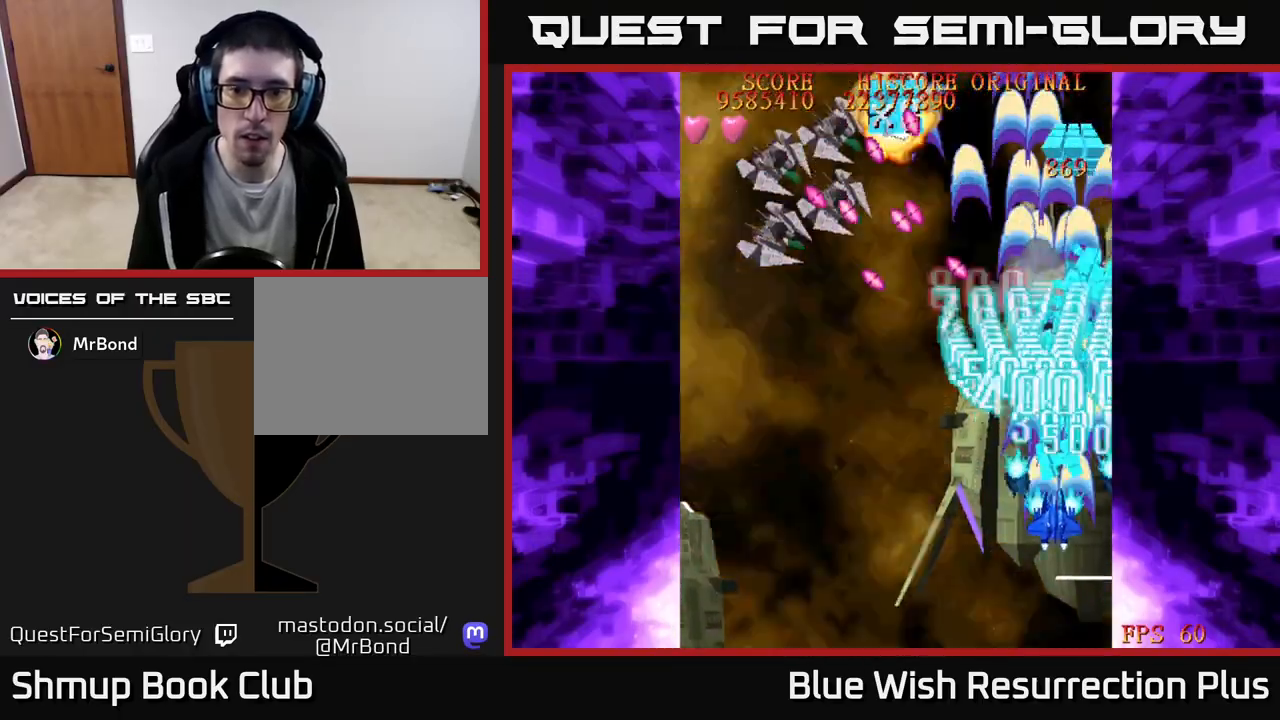
{"buttons": ["X", "DPAD_LEFT"], "events": [[83, "DPAD_DOWN", "up"]]}
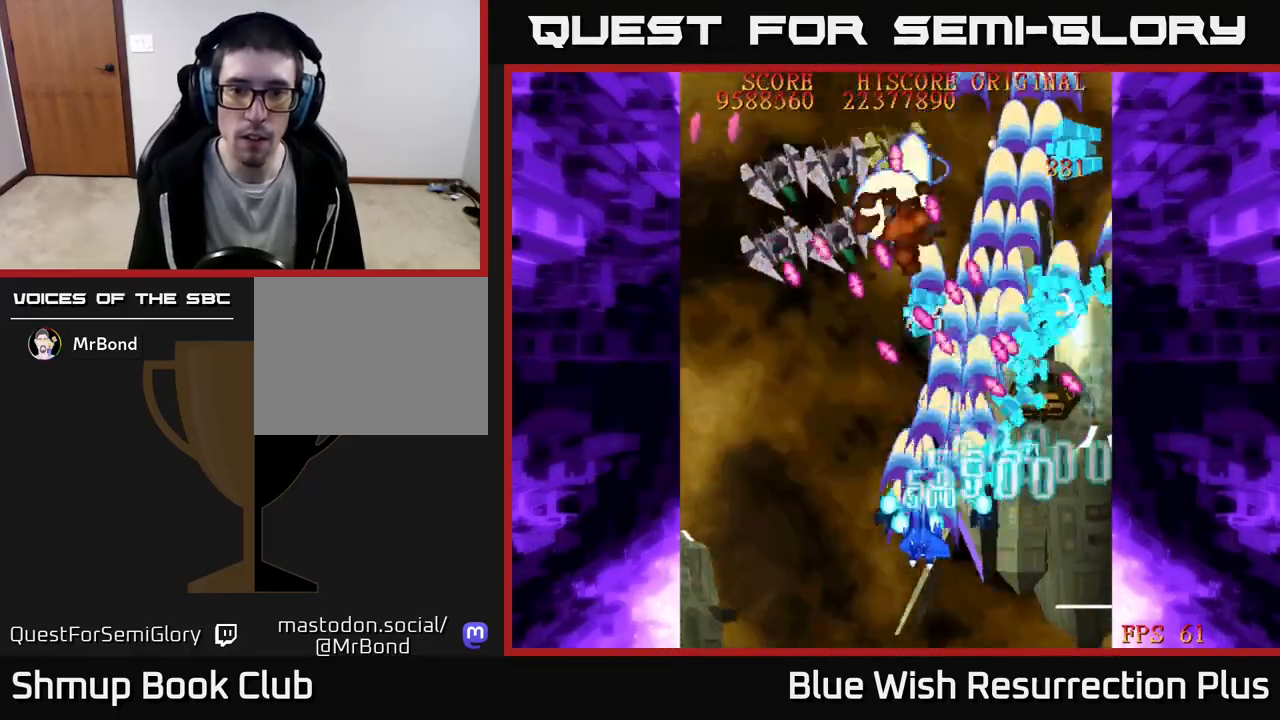
{"buttons": ["X", "DPAD_LEFT"], "events": []}
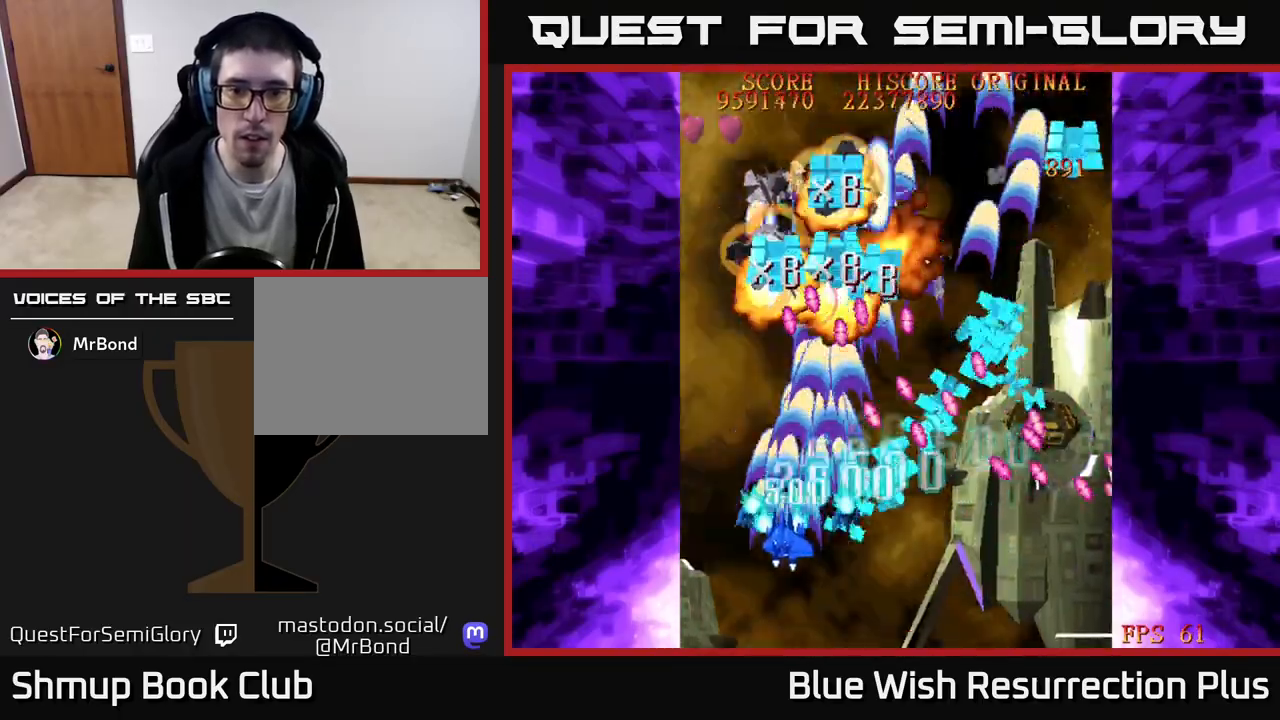
{"buttons": ["DPAD_UP"], "events": [[250, "DPAD_UP", "down"], [367, "X", "up"], [483, "DPAD_LEFT", "up"]]}
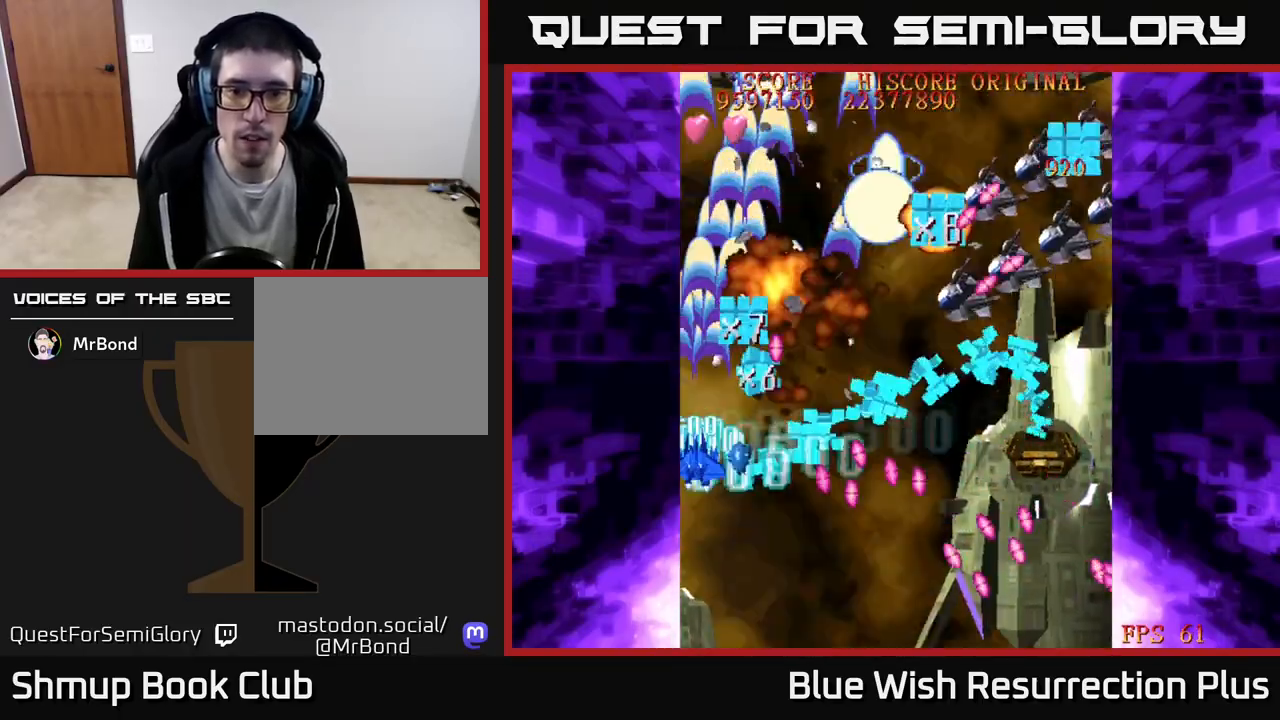
{"buttons": ["X", "DPAD_DOWN", "DPAD_RIGHT"], "events": [[133, "X", "down"], [267, "DPAD_UP", "up"], [283, "DPAD_RIGHT", "down"], [317, "DPAD_DOWN", "down"]]}
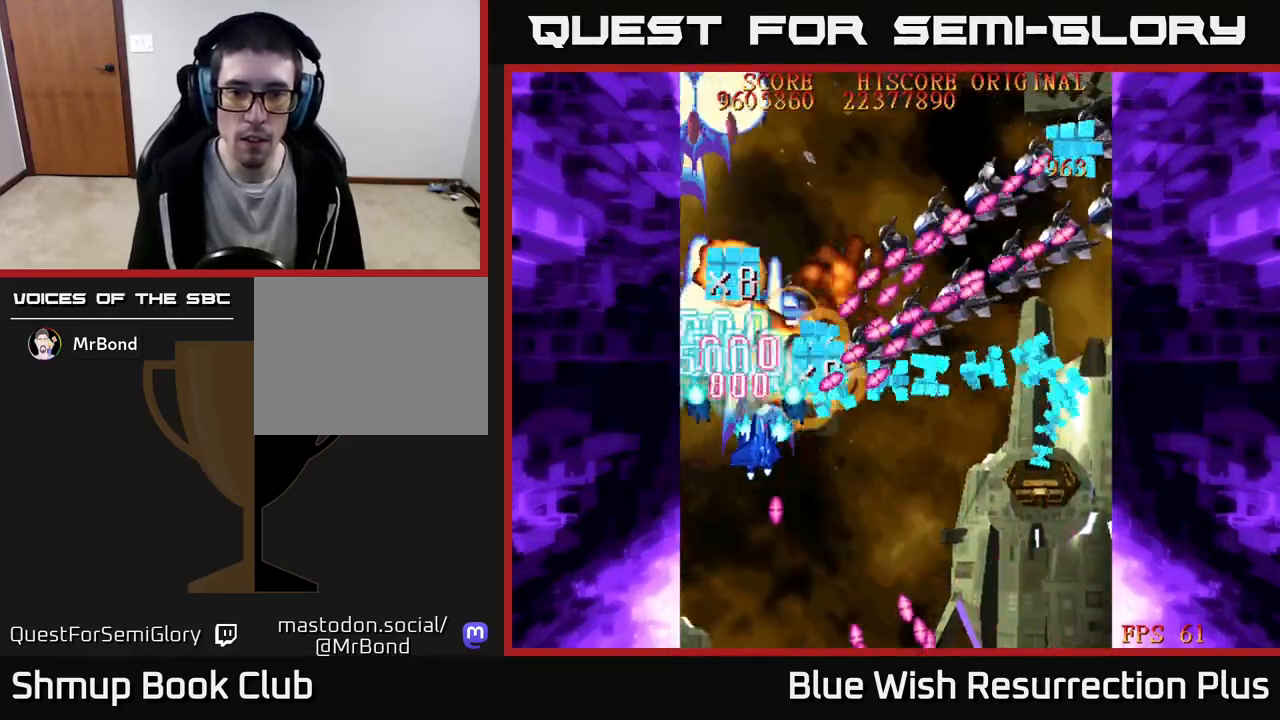
{"buttons": ["X", "DPAD_DOWN"], "events": [[467, "DPAD_RIGHT", "up"]]}
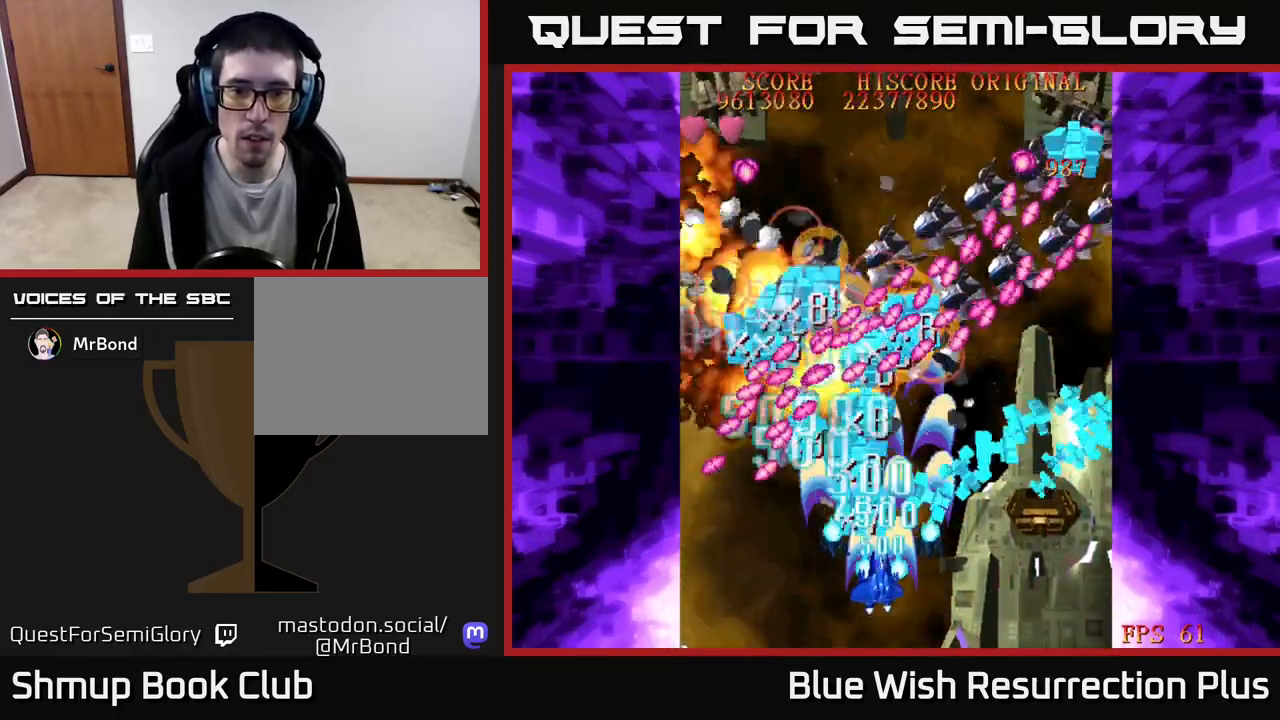
{"buttons": ["X"], "events": [[50, "DPAD_DOWN", "up"]]}
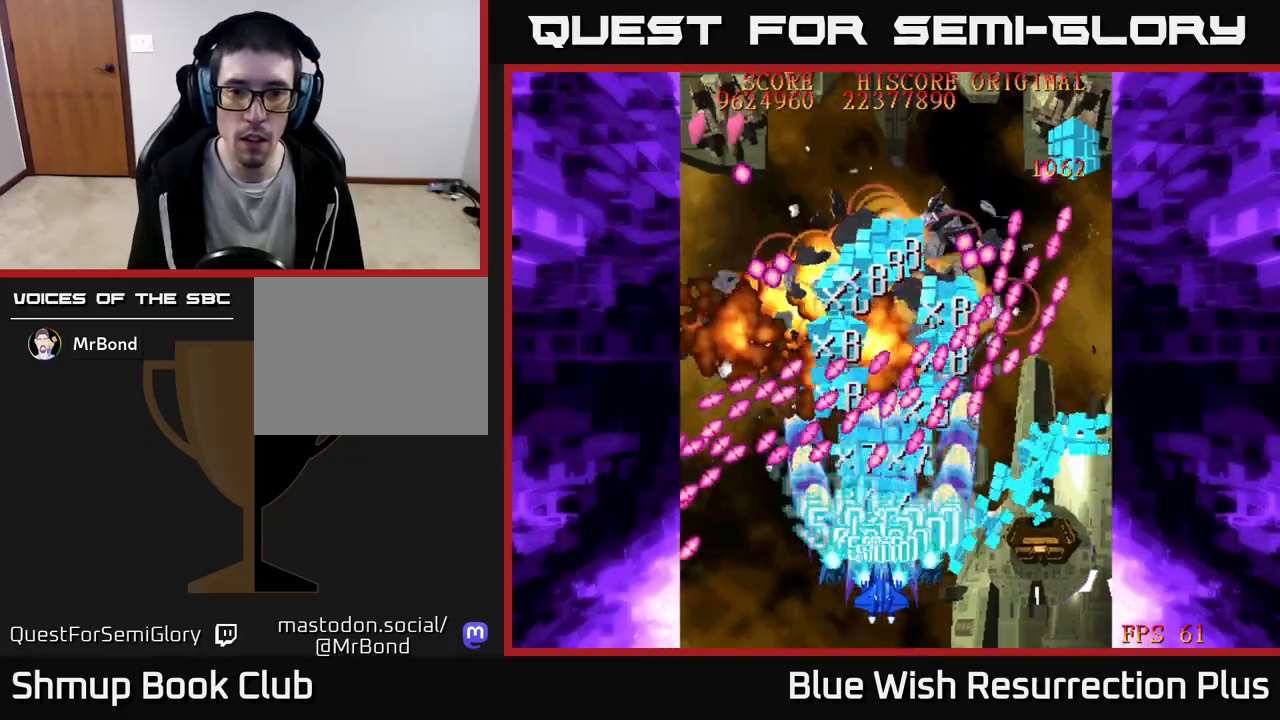
{"buttons": ["X", "DPAD_RIGHT"], "events": [[150, "DPAD_DOWN", "down"], [217, "DPAD_RIGHT", "down"], [333, "DPAD_DOWN", "up"]]}
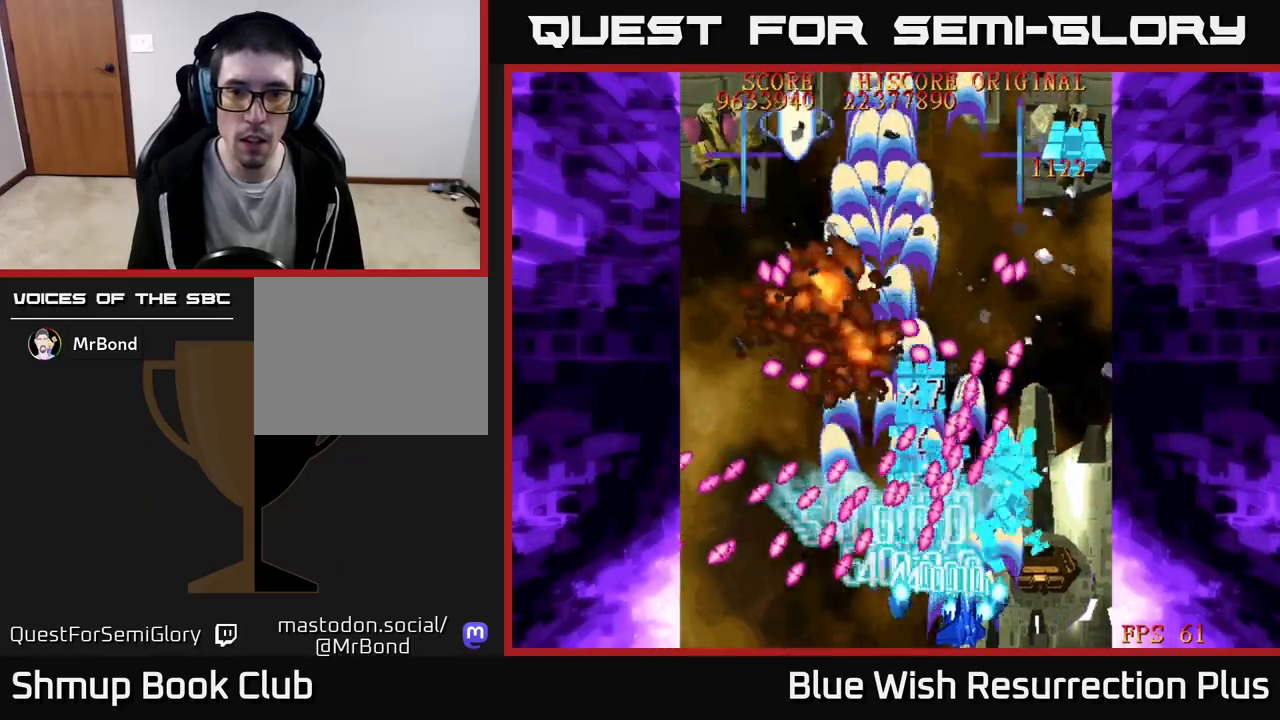
{"buttons": ["X", "DPAD_UP"], "events": [[167, "DPAD_UP", "down"], [383, "DPAD_RIGHT", "up"]]}
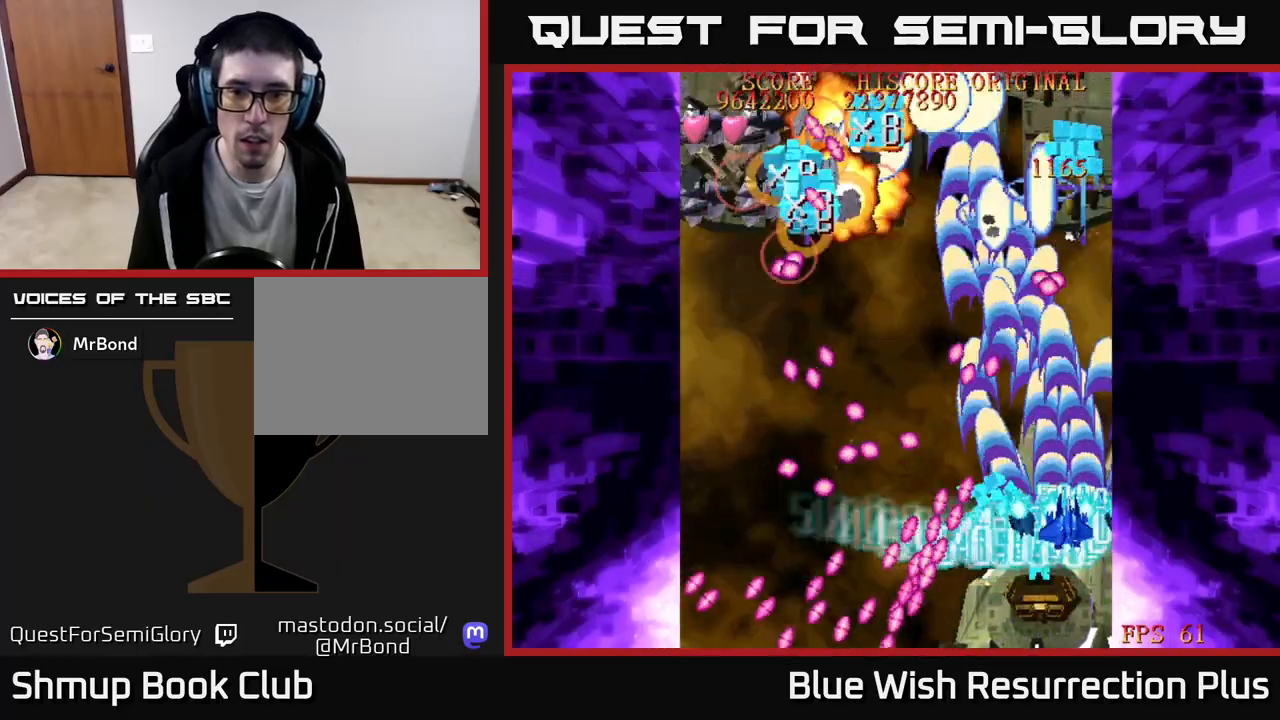
{"buttons": ["X", "DPAD_UP", "DPAD_LEFT"], "events": [[167, "DPAD_LEFT", "down"]]}
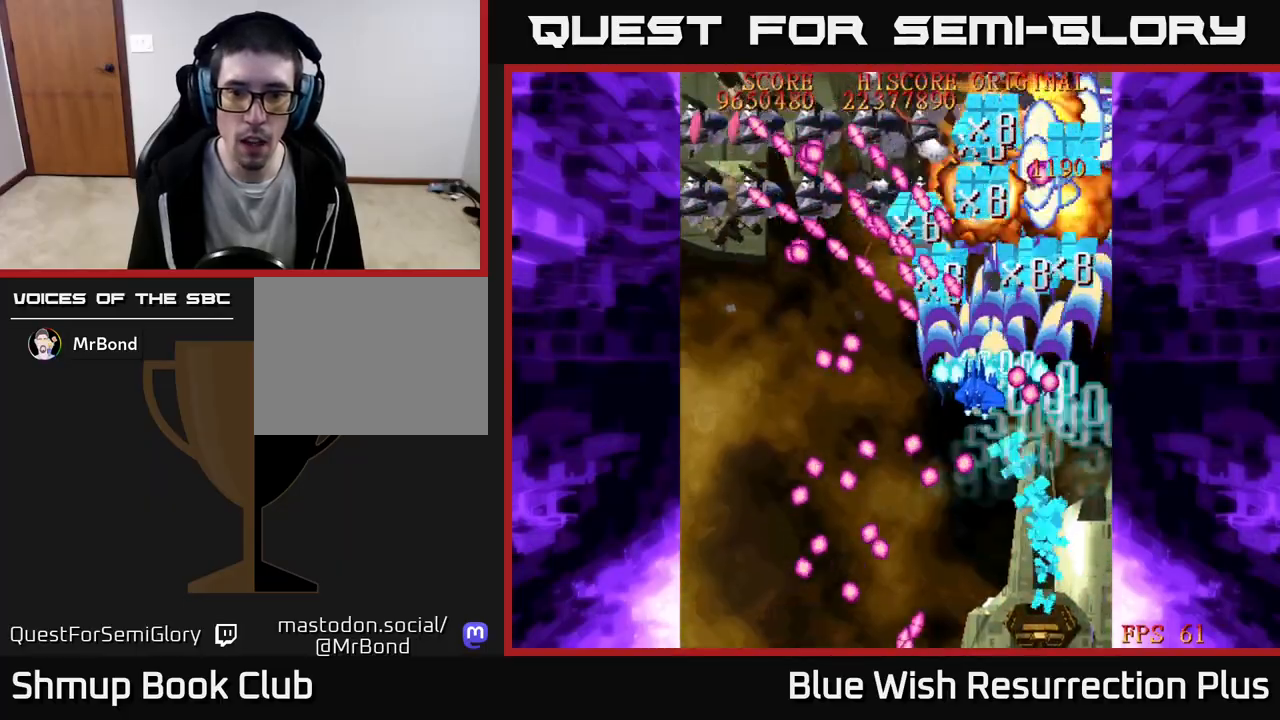
{"buttons": ["X", "DPAD_DOWN"], "events": [[17, "DPAD_UP", "up"], [83, "DPAD_DOWN", "down"], [150, "DPAD_LEFT", "up"], [233, "DPAD_DOWN", "up"], [317, "DPAD_DOWN", "down"]]}
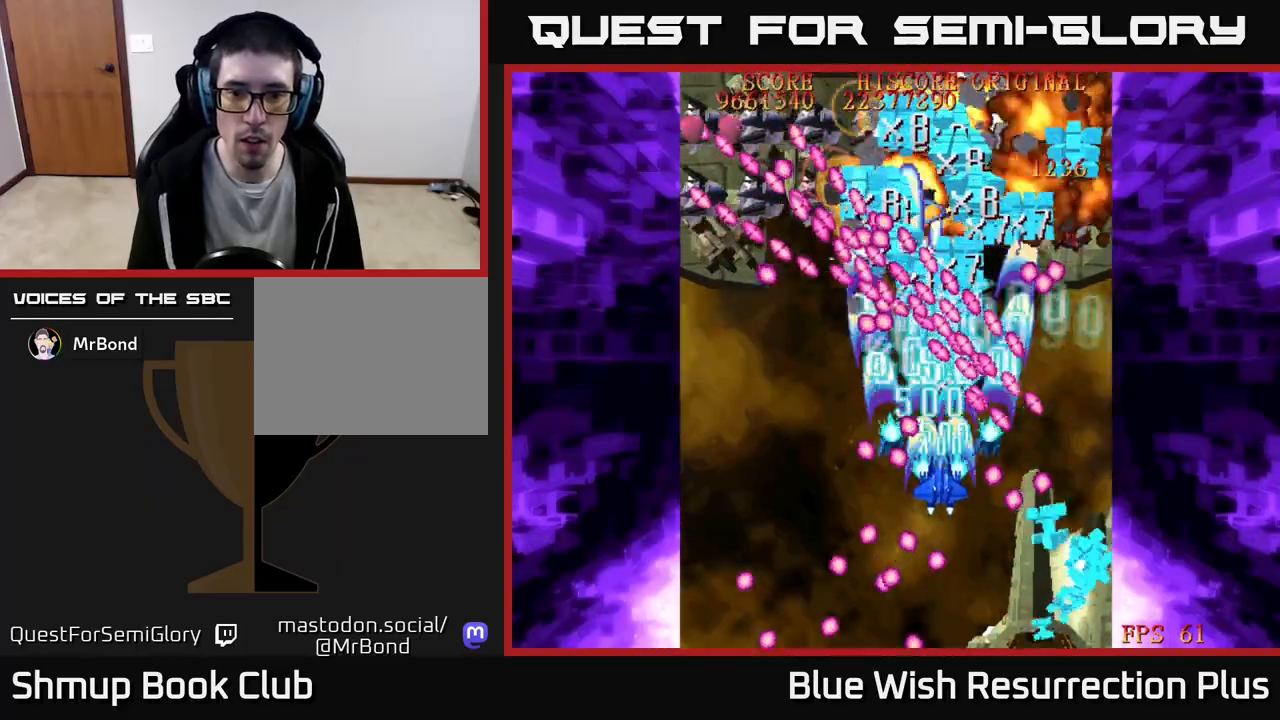
{"buttons": ["X", "DPAD_LEFT"], "events": [[333, "DPAD_DOWN", "up"], [333, "DPAD_LEFT", "down"]]}
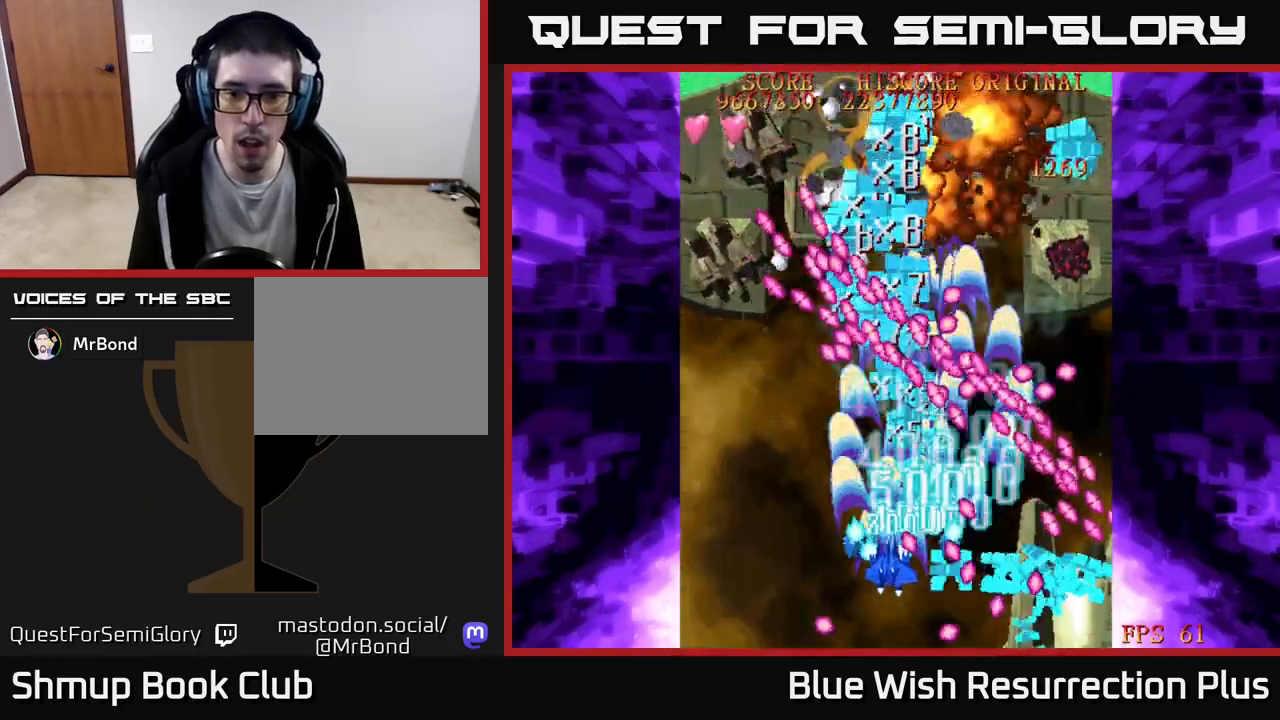
{"buttons": ["X", "DPAD_LEFT"], "events": [[50, "DPAD_DOWN", "down"], [200, "DPAD_LEFT", "up"], [250, "DPAD_DOWN", "up"], [500, "DPAD_LEFT", "down"]]}
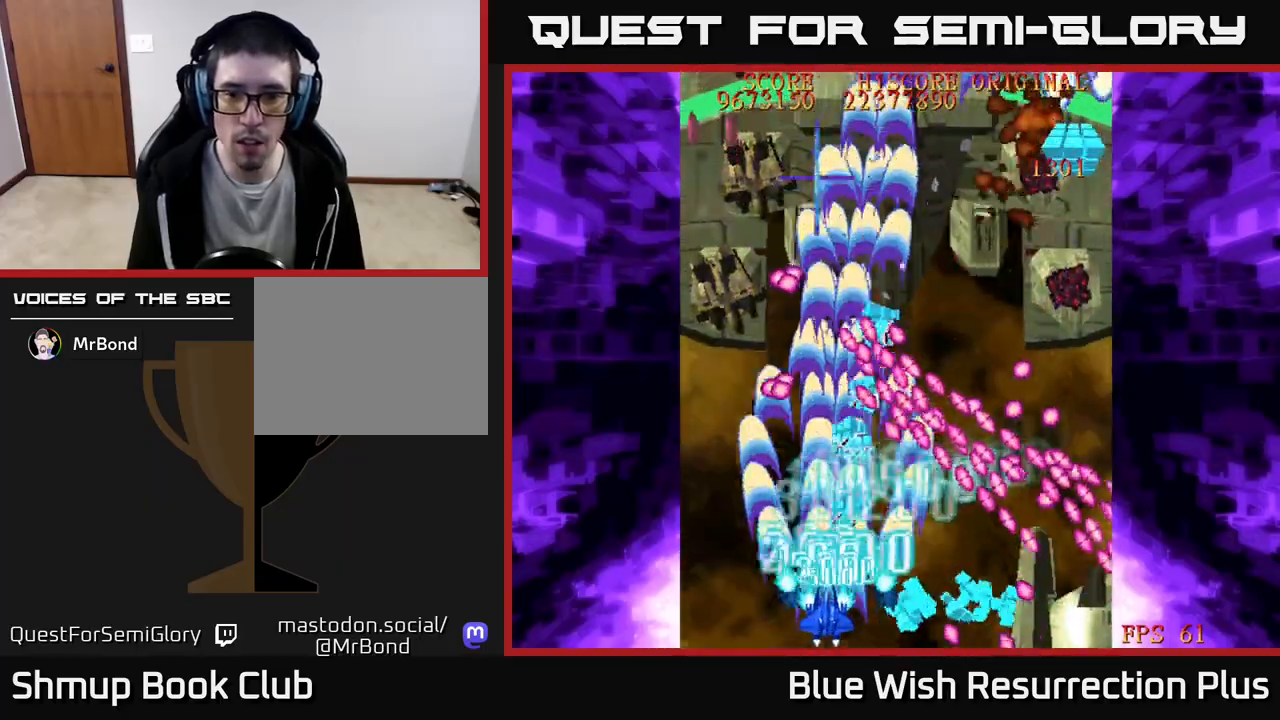
{"buttons": ["X", "DPAD_UP"], "events": [[217, "DPAD_UP", "down"], [500, "DPAD_LEFT", "up"]]}
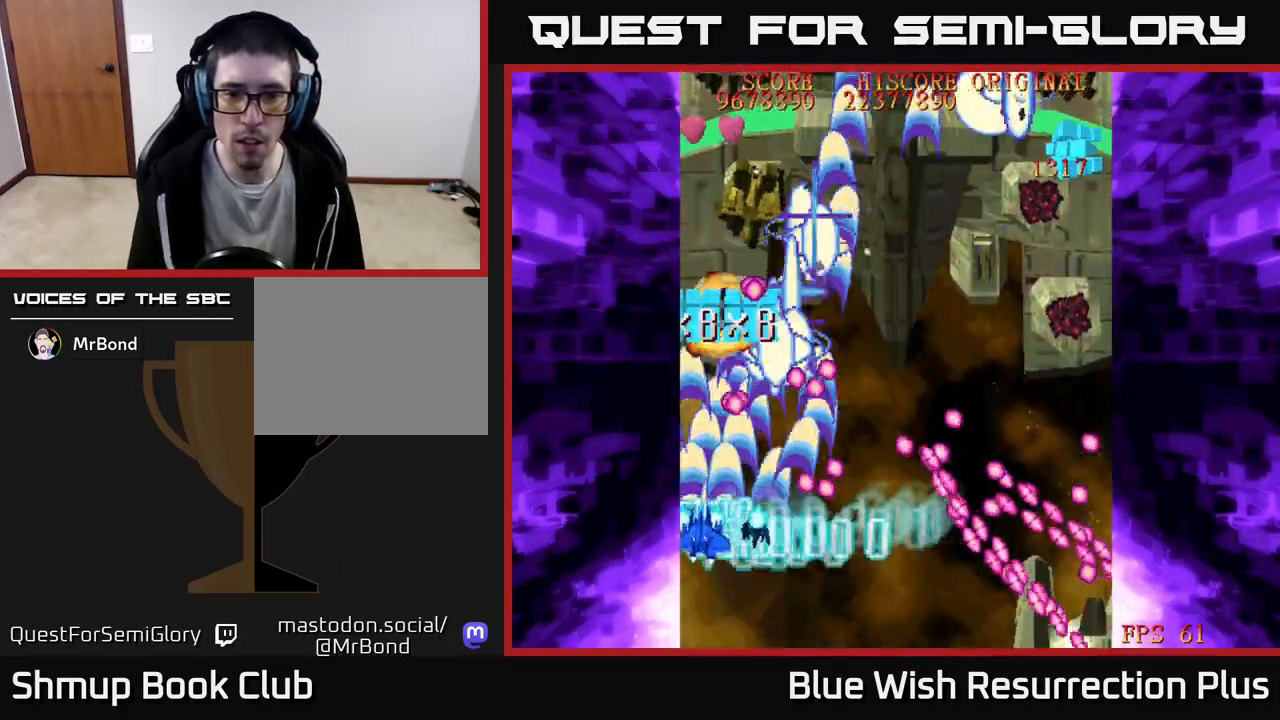
{"buttons": ["X", "DPAD_UP"], "events": [[167, "DPAD_LEFT", "down"], [300, "DPAD_LEFT", "up"]]}
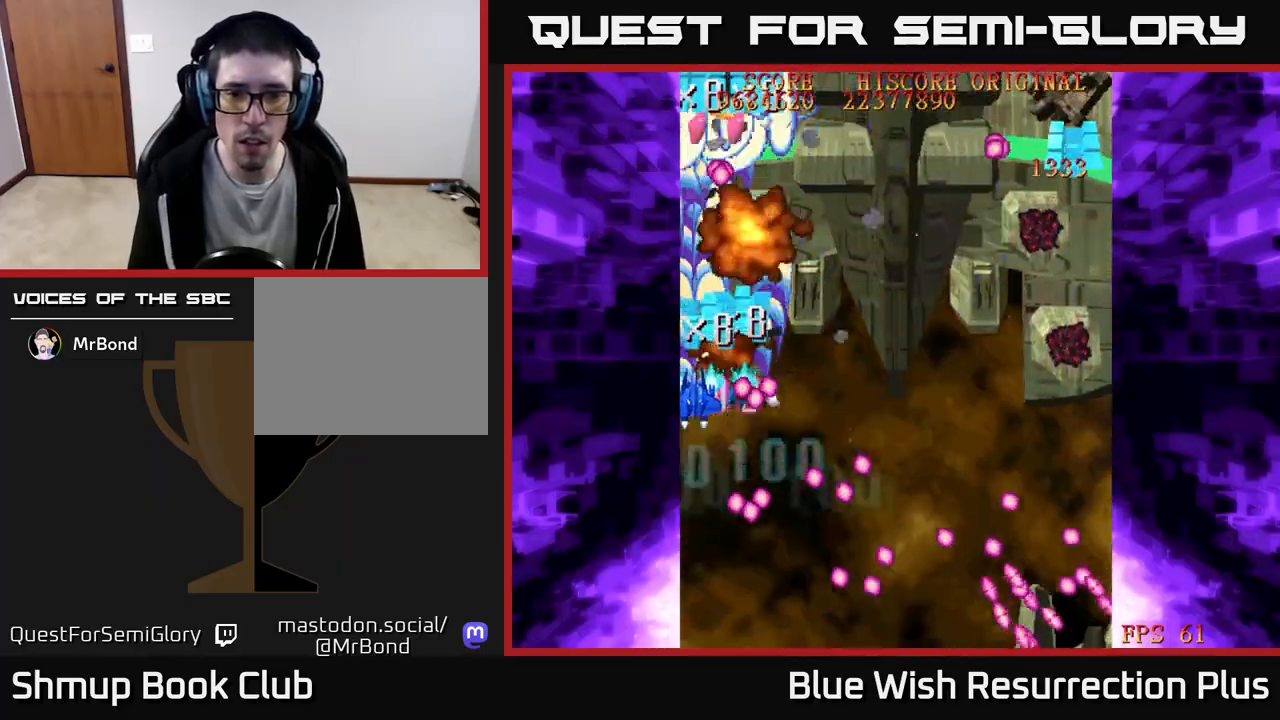
{"buttons": ["X", "DPAD_UP", "DPAD_RIGHT"], "events": [[50, "DPAD_RIGHT", "down"], [150, "DPAD_RIGHT", "up"], [300, "DPAD_RIGHT", "down"], [400, "DPAD_UP", "up"], [433, "DPAD_UP", "down"]]}
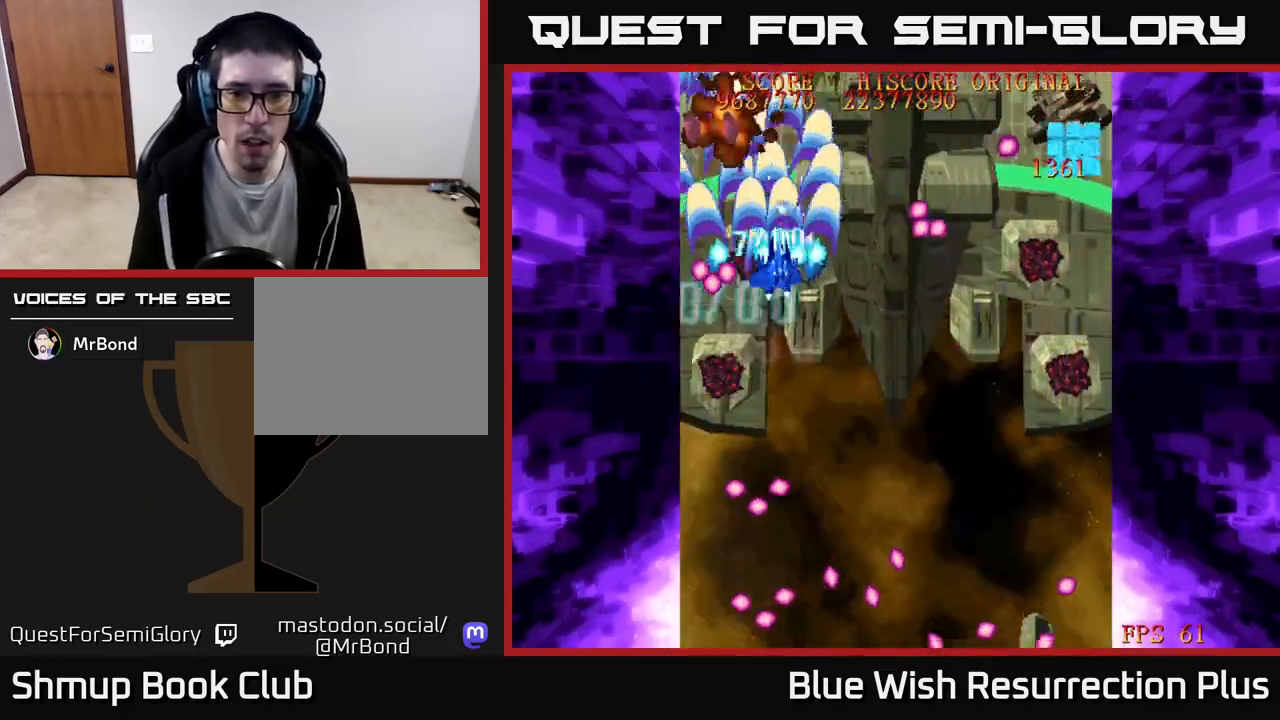
{"buttons": ["X", "DPAD_RIGHT"], "events": [[17, "DPAD_RIGHT", "up"], [33, "DPAD_UP", "up"], [50, "DPAD_DOWN", "down"], [183, "DPAD_RIGHT", "down"], [417, "DPAD_DOWN", "up"]]}
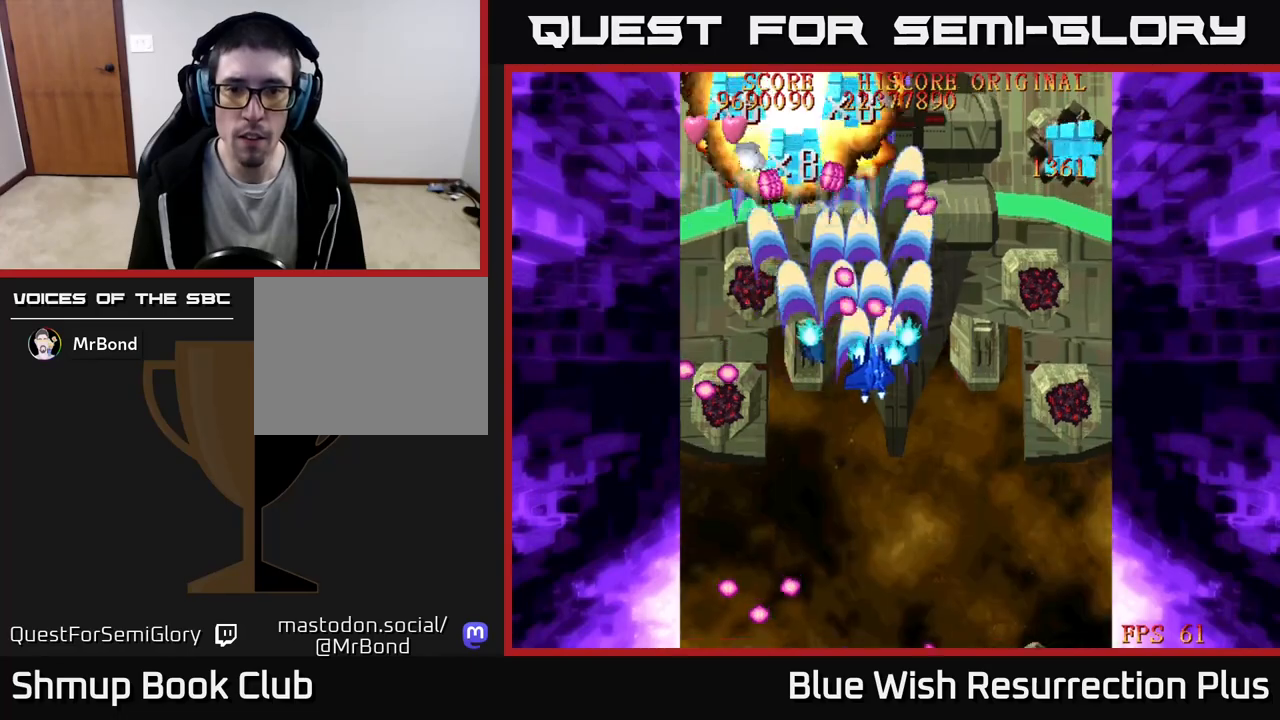
{"buttons": ["X", "DPAD_RIGHT"], "events": [[83, "DPAD_UP", "down"], [250, "DPAD_UP", "up"]]}
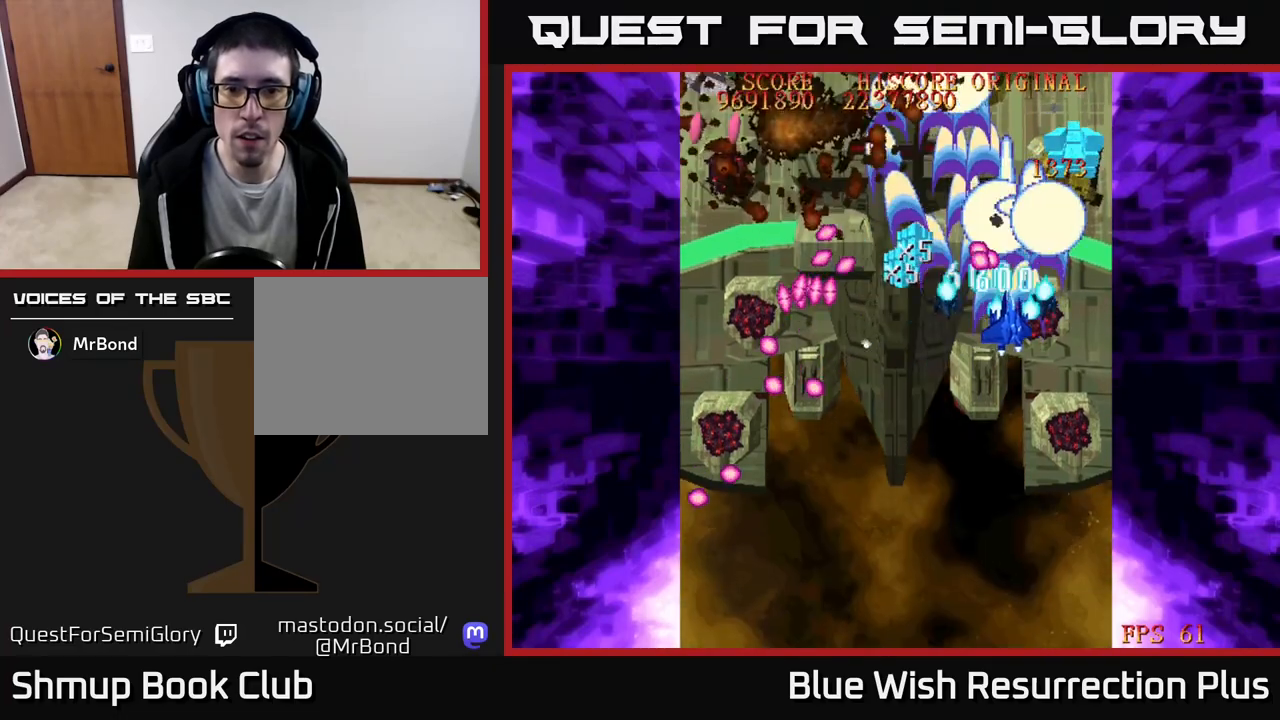
{"buttons": ["X", "DPAD_LEFT"], "events": [[100, "DPAD_UP", "down"], [233, "DPAD_RIGHT", "up"], [433, "DPAD_LEFT", "down"], [450, "DPAD_UP", "up"]]}
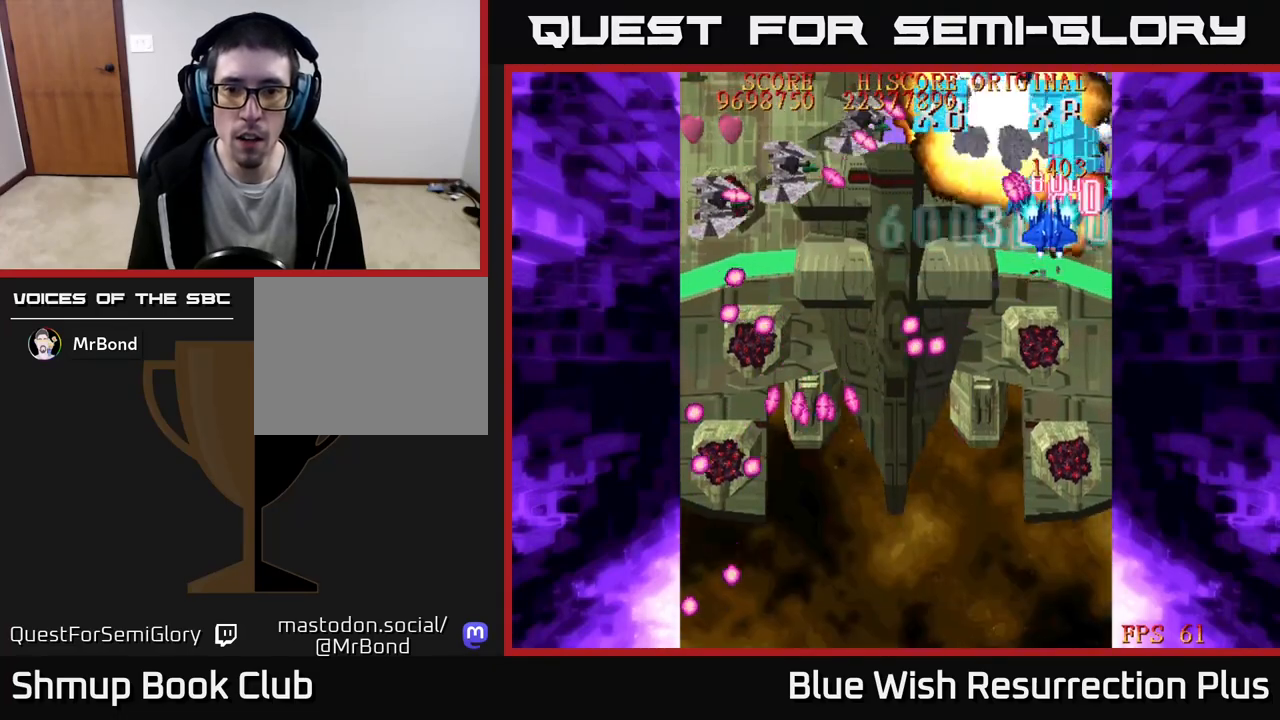
{"buttons": ["X", "DPAD_DOWN", "DPAD_LEFT"], "events": [[17, "DPAD_DOWN", "down"], [67, "DPAD_LEFT", "up"], [333, "DPAD_LEFT", "down"]]}
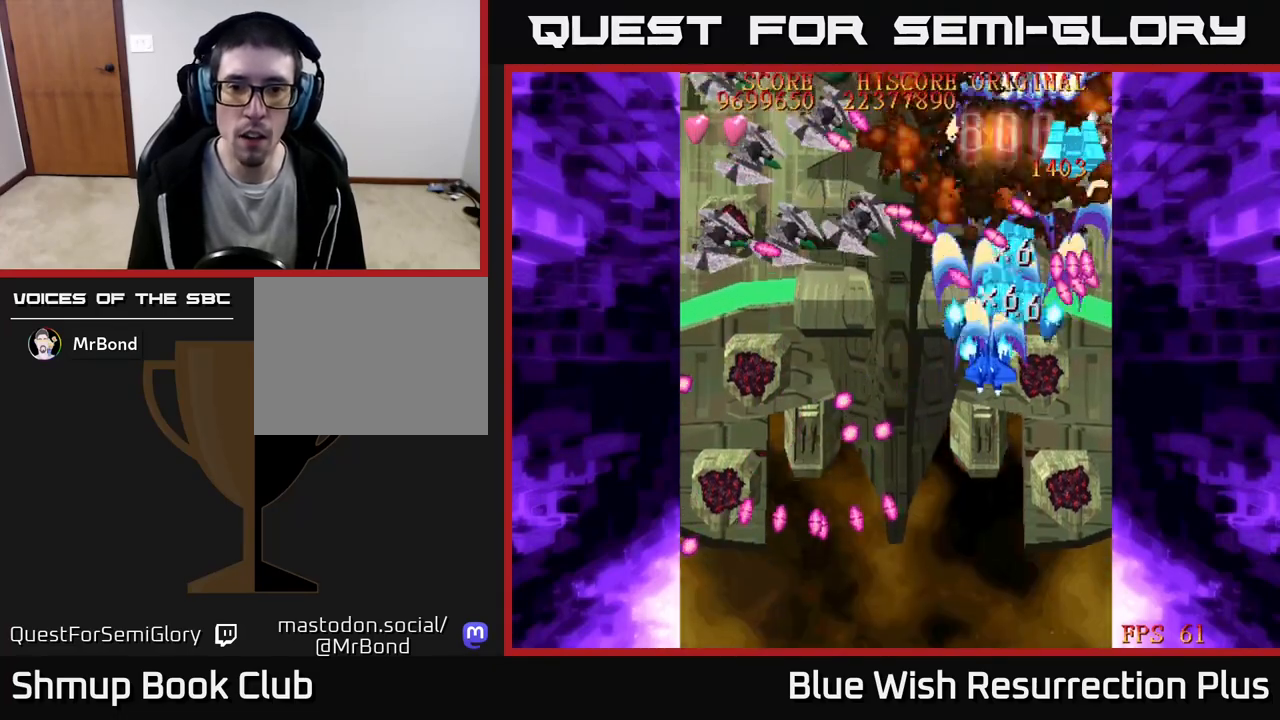
{"buttons": ["X", "DPAD_LEFT"], "events": [[183, "DPAD_DOWN", "up"]]}
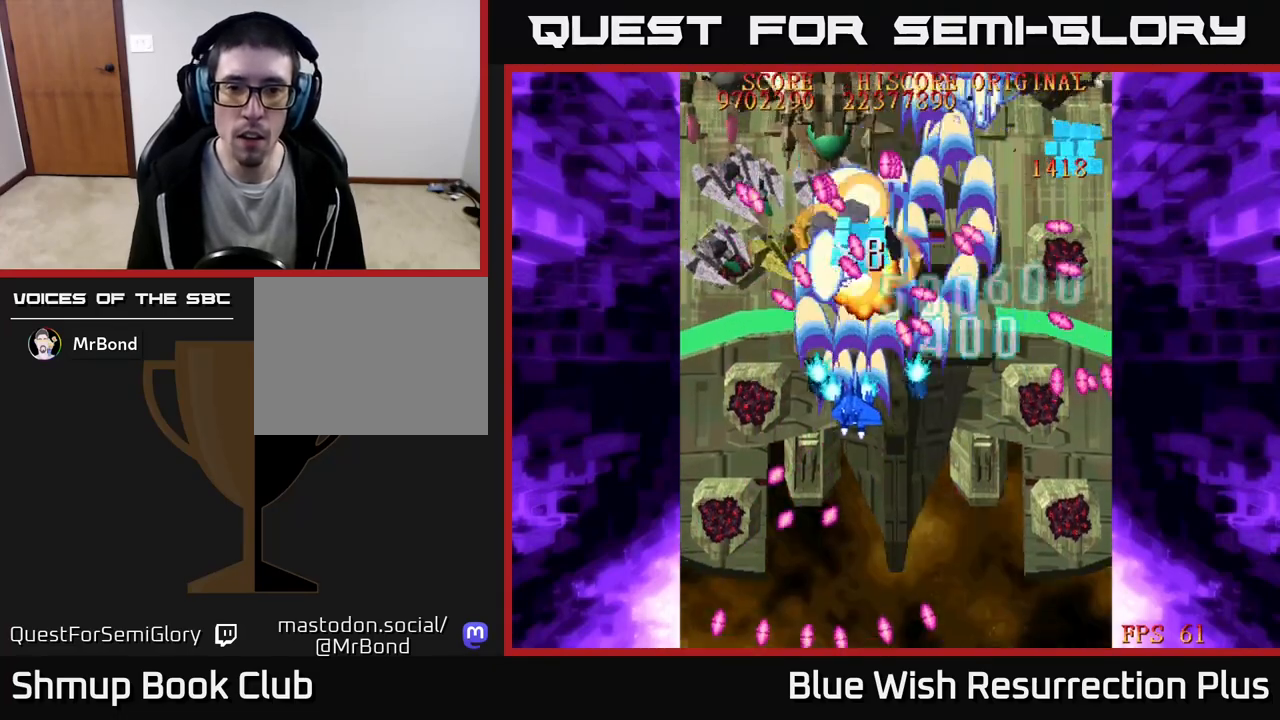
{"buttons": ["X", "DPAD_DOWN", "DPAD_RIGHT"], "events": [[383, "DPAD_DOWN", "down"], [400, "DPAD_LEFT", "up"], [450, "DPAD_RIGHT", "down"]]}
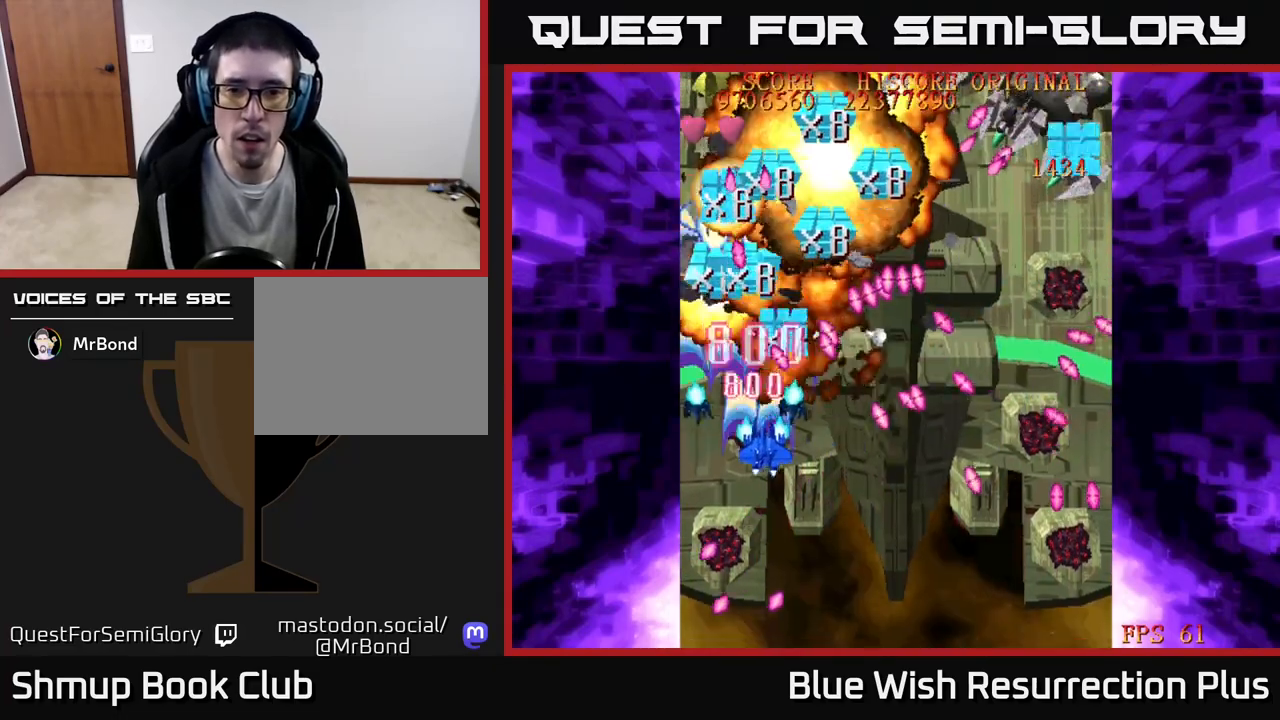
{"buttons": ["X", "DPAD_RIGHT"], "events": [[50, "DPAD_RIGHT", "up"], [100, "DPAD_LEFT", "down"], [167, "DPAD_DOWN", "up"], [283, "DPAD_UP", "down"], [383, "DPAD_LEFT", "up"], [433, "DPAD_RIGHT", "down"], [483, "DPAD_UP", "up"]]}
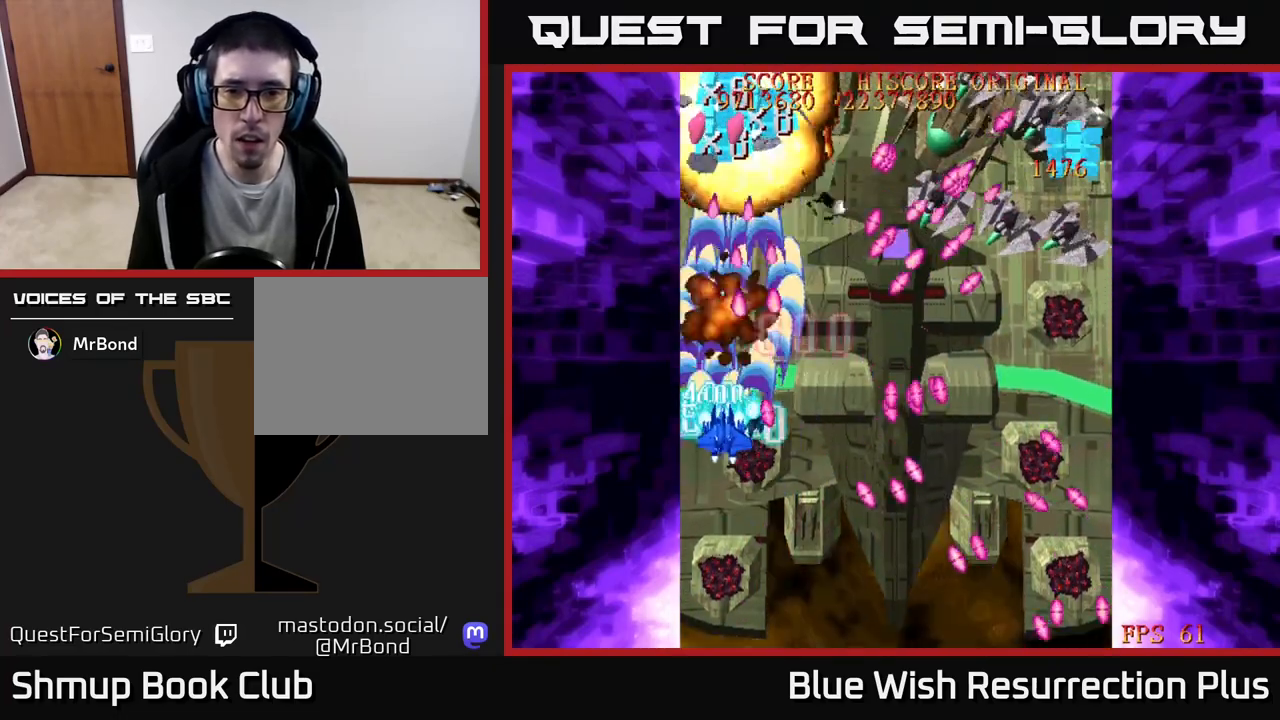
{"buttons": ["X", "DPAD_RIGHT"], "events": []}
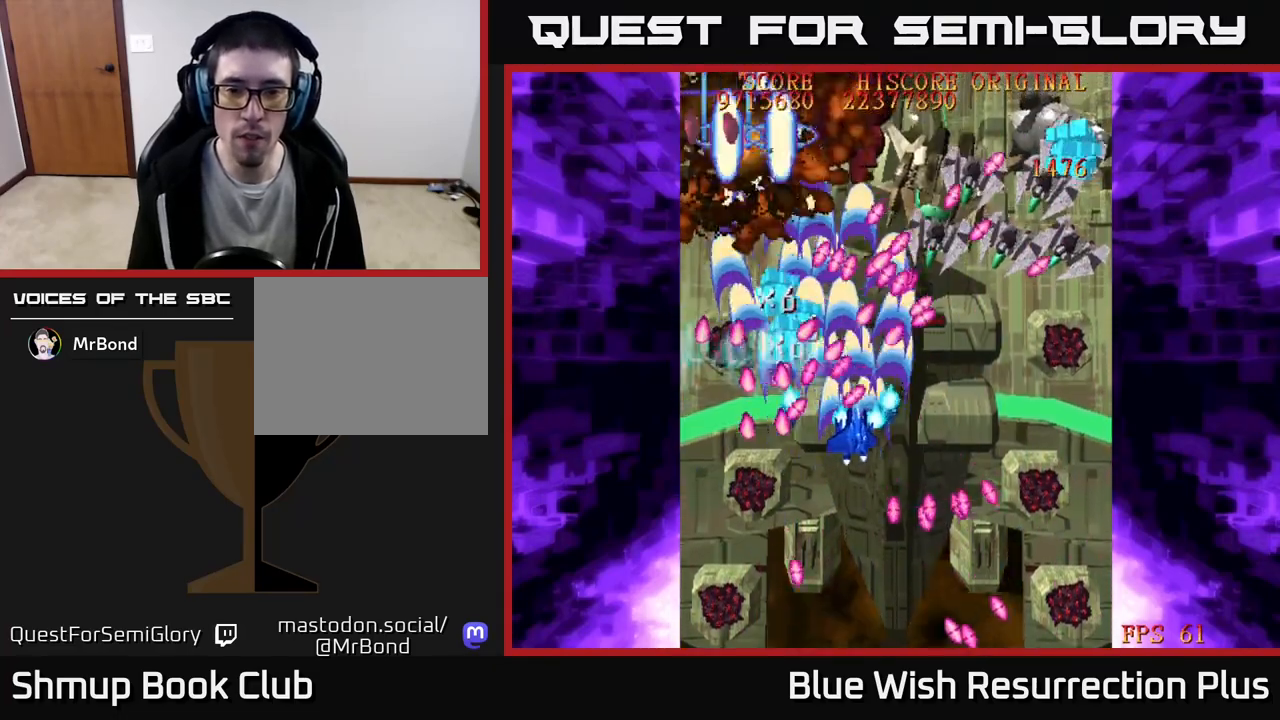
{"buttons": ["X", "DPAD_RIGHT"], "events": []}
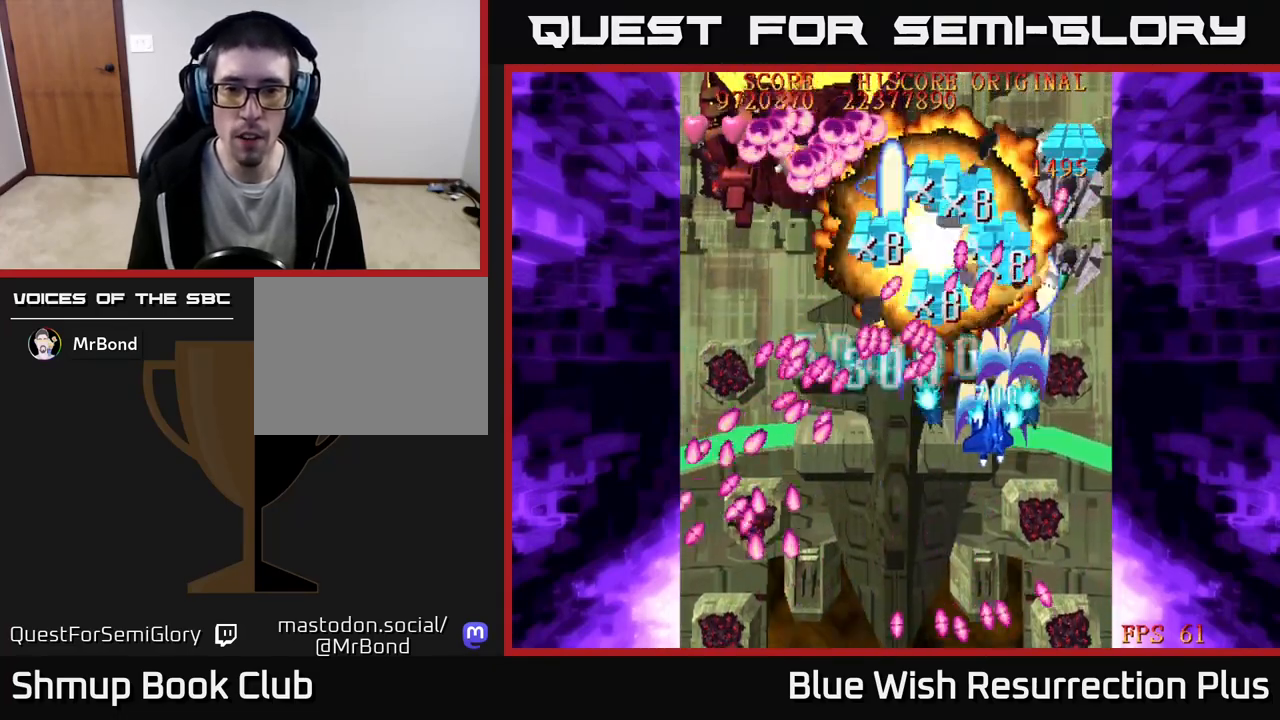
{"buttons": ["X", "DPAD_UP"], "events": [[83, "DPAD_DOWN", "down"], [250, "DPAD_DOWN", "up"], [300, "DPAD_UP", "down"], [400, "DPAD_RIGHT", "up"]]}